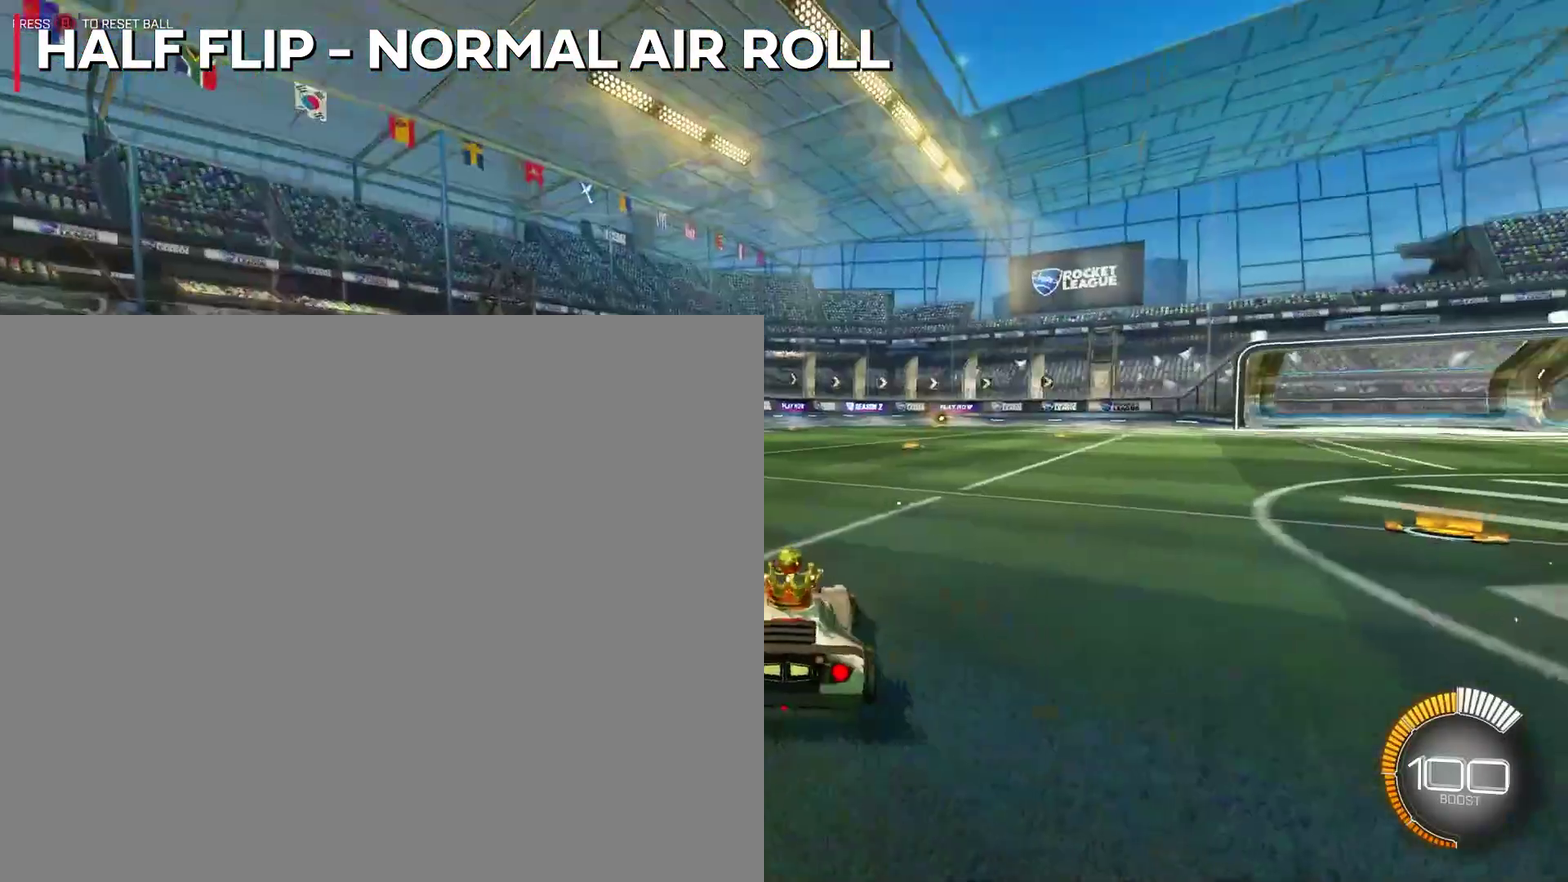
Gameplay with a controller (PlayStation layout); each line is a JSON object with the inputs held at the frame after it (dt_ms = milliseconds from this image to that frame). This overlay highlights the sticks when they move; stick clicks (L3 R3) are not distinguishable. Not read: L3 R3 right_stick.
{"dt_ms": 700, "buttons": [], "left_stick": "down"}
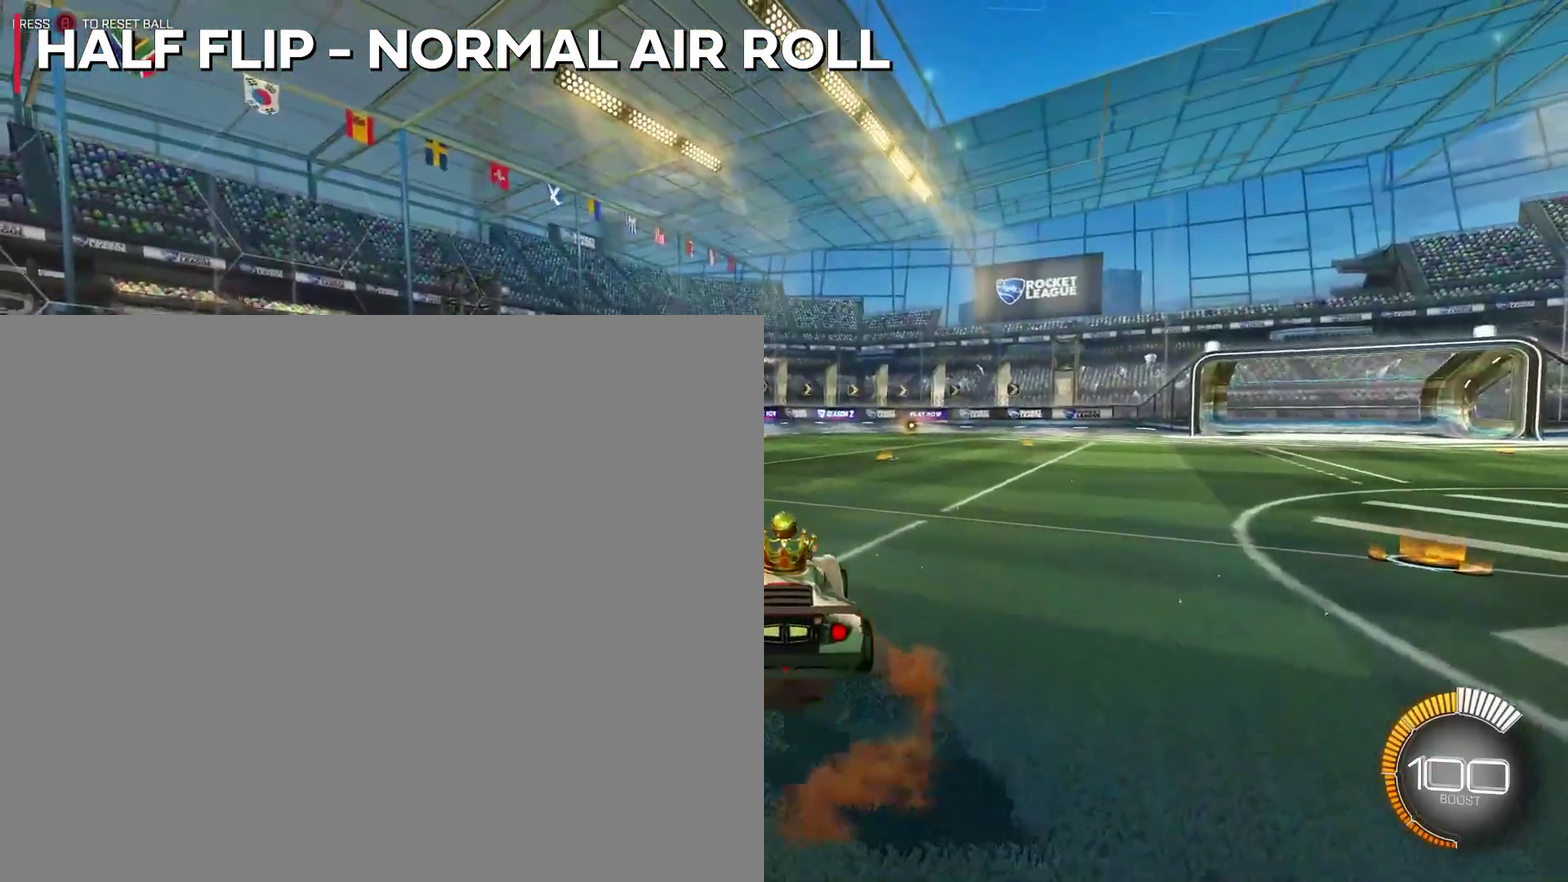
{"dt_ms": 300, "buttons": ["CROSS"], "left_stick": "center"}
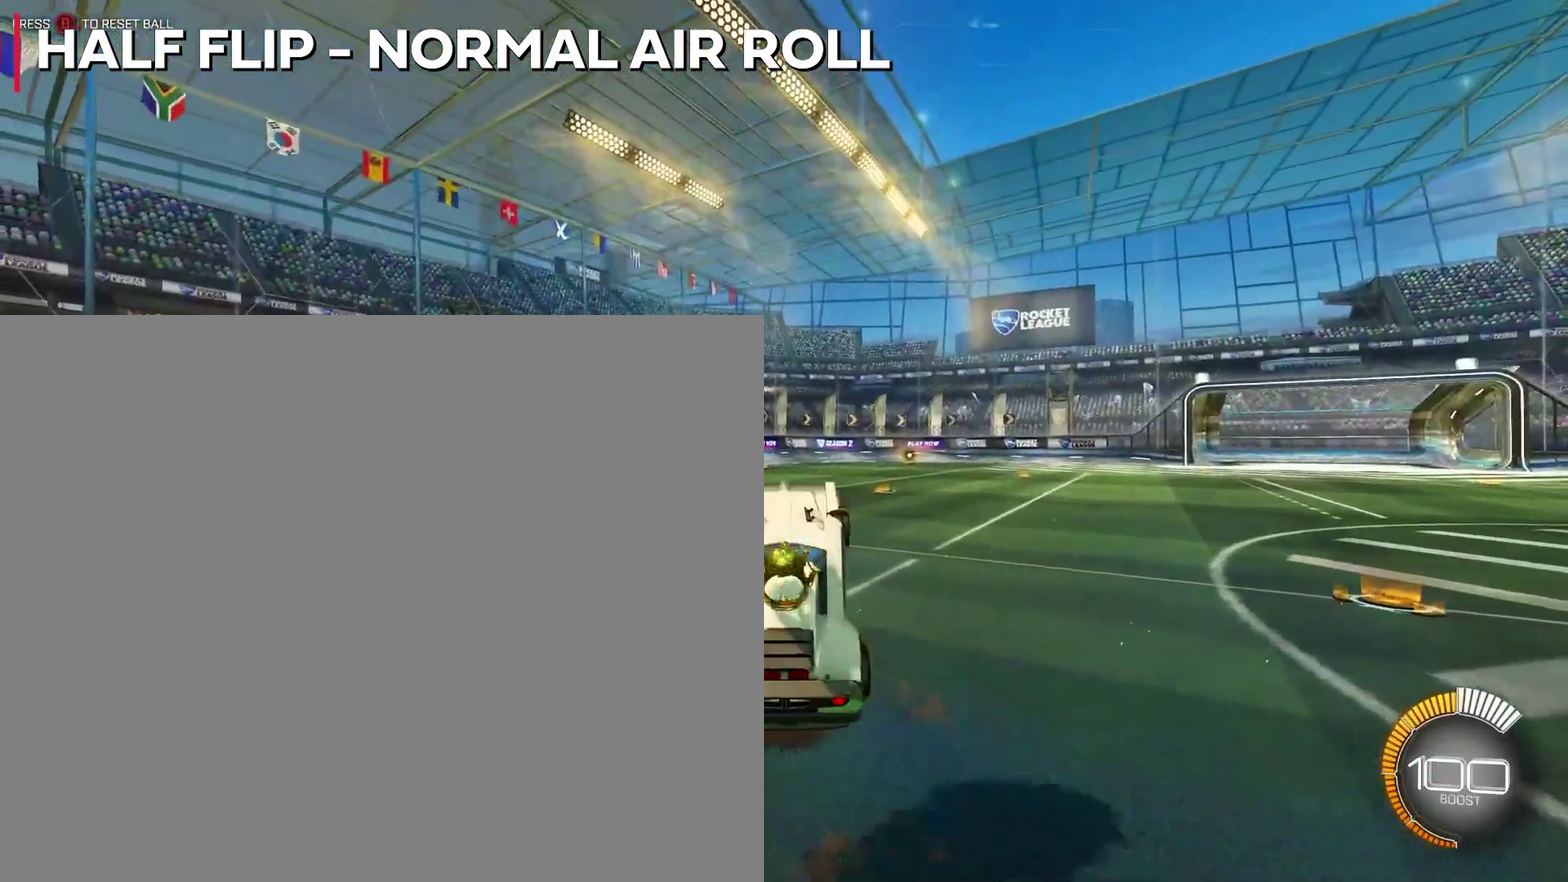
{"dt_ms": 500, "buttons": ["L1"], "left_stick": "up"}
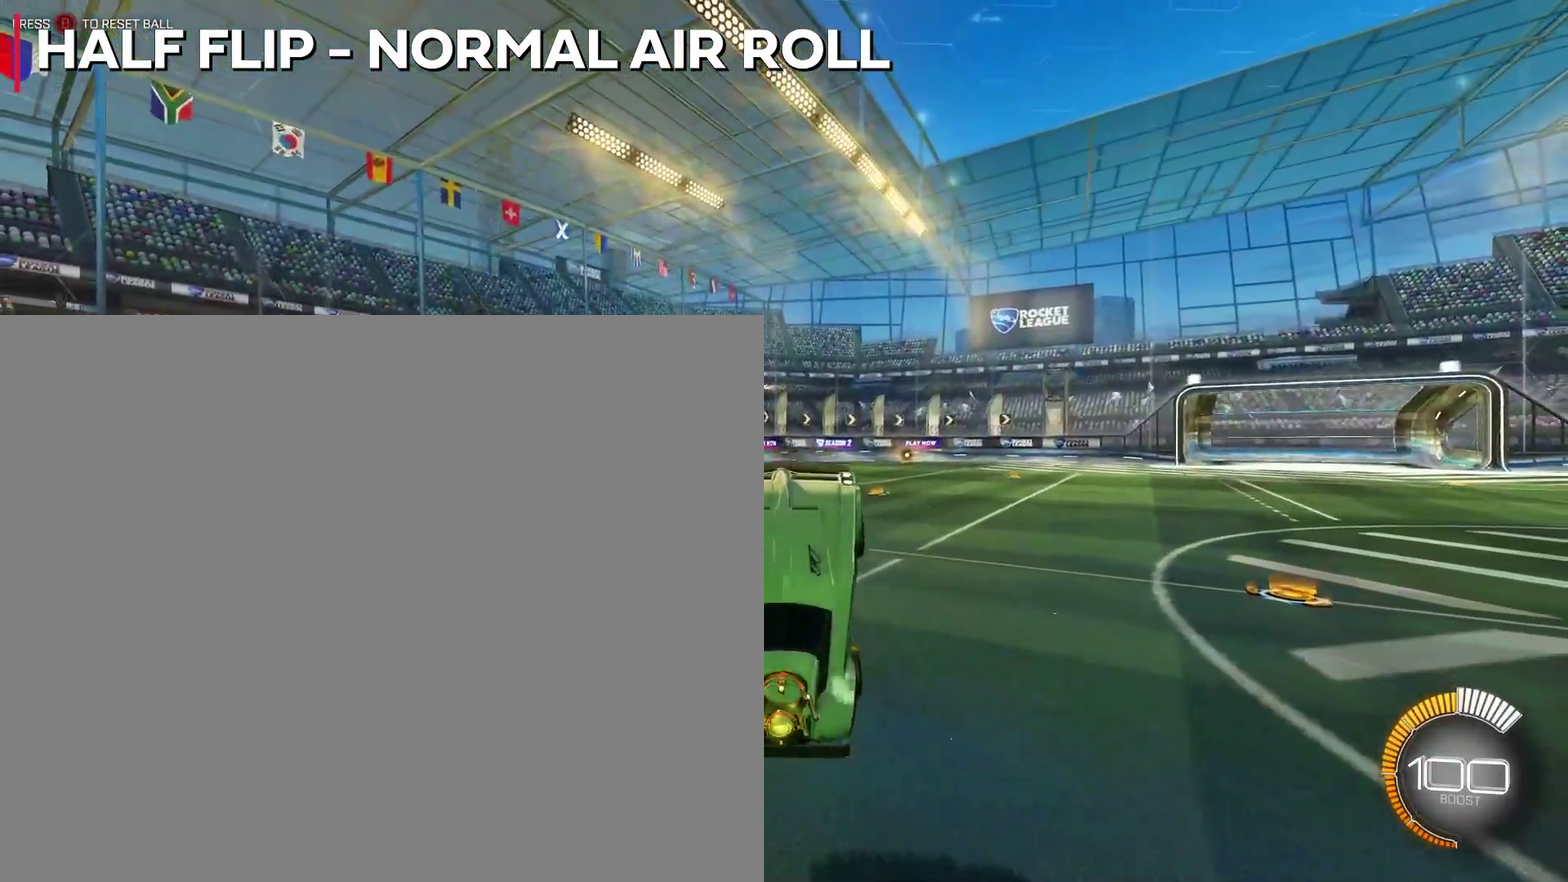
{"dt_ms": 800, "buttons": ["L1"], "left_stick": "left"}
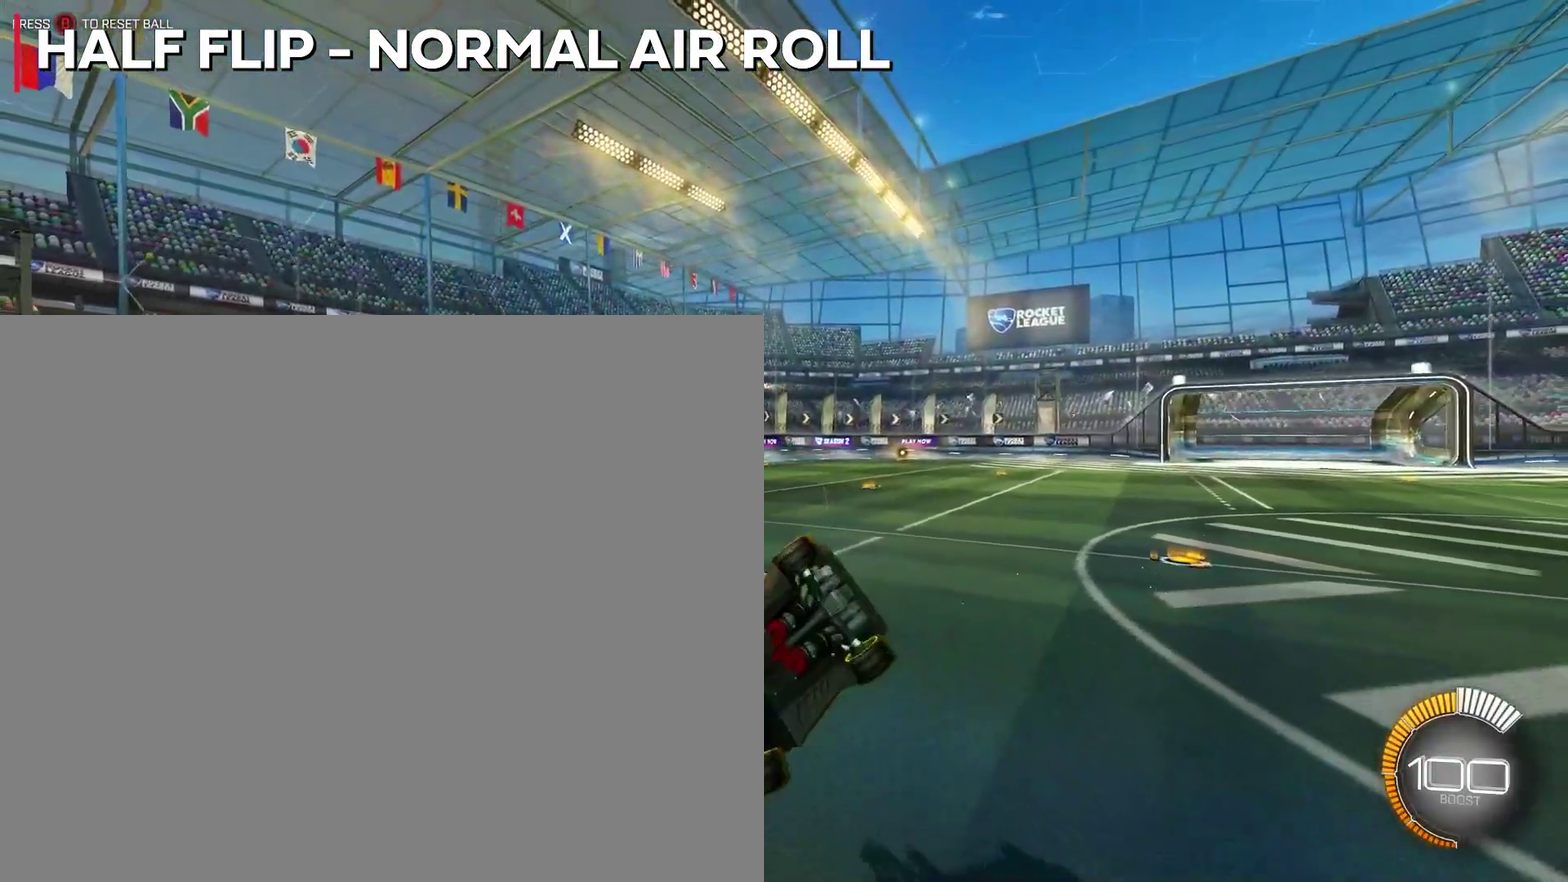
{"dt_ms": 700, "buttons": [], "left_stick": "up-left"}
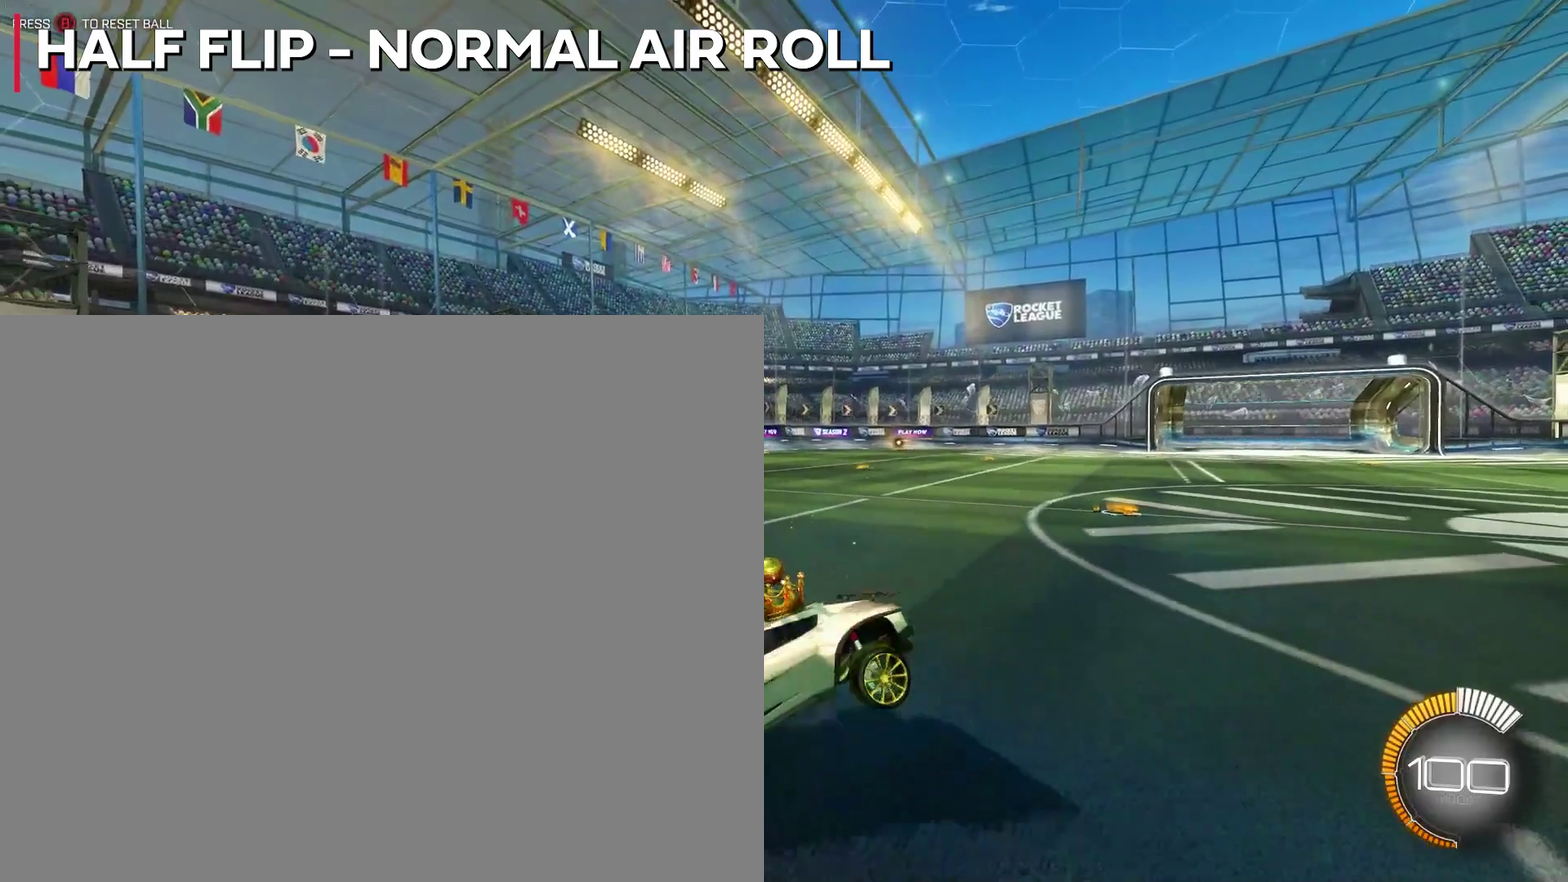
{"dt_ms": 500, "buttons": [], "left_stick": "center"}
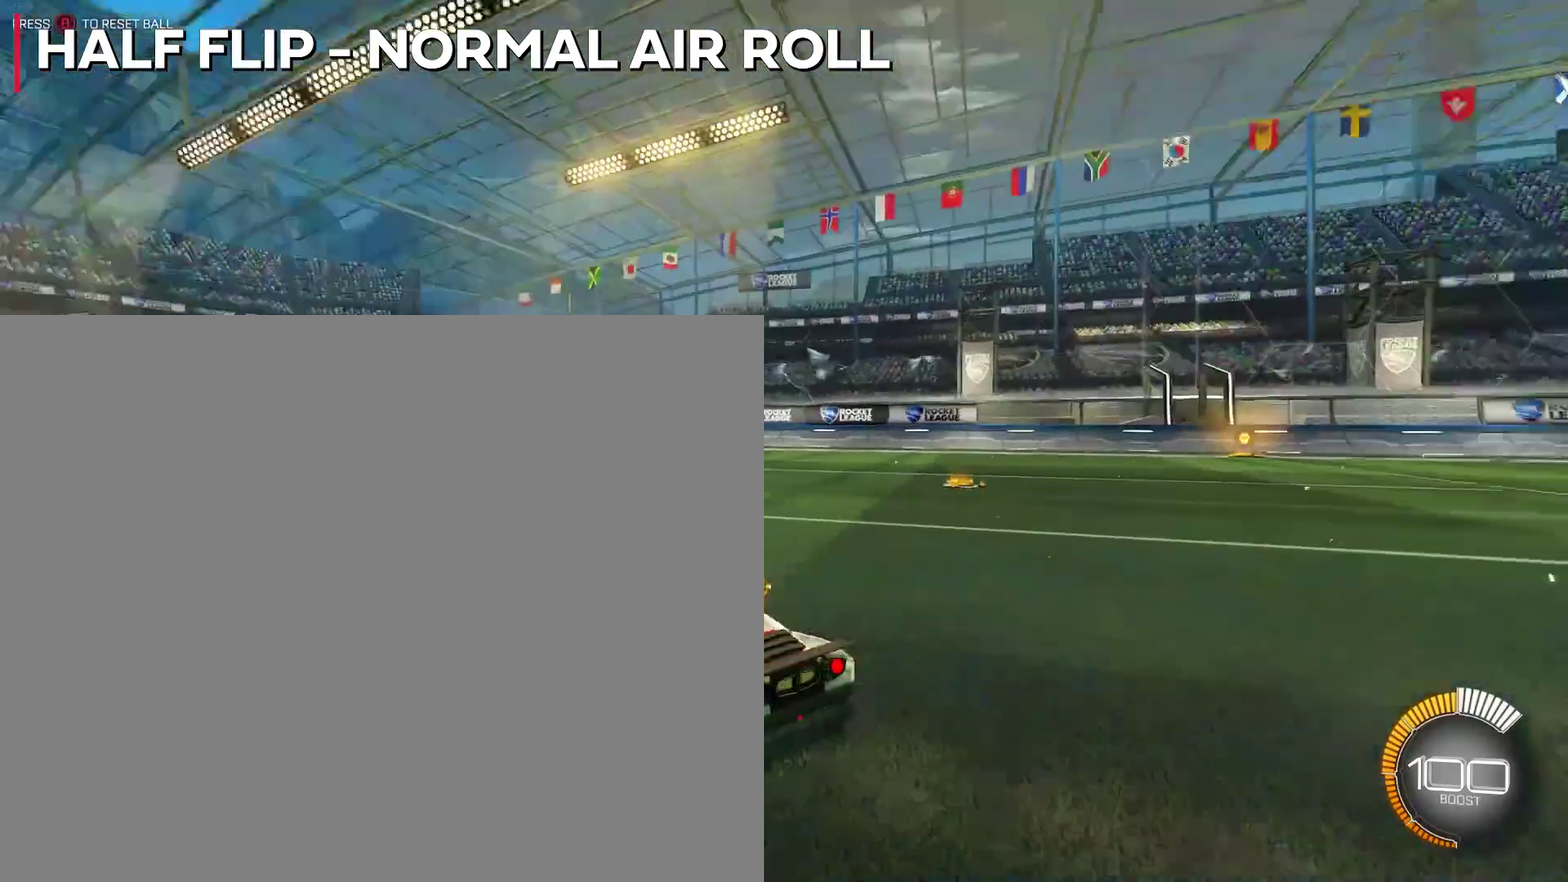
{"dt_ms": 600, "buttons": ["CROSS", "L1"], "left_stick": "down"}
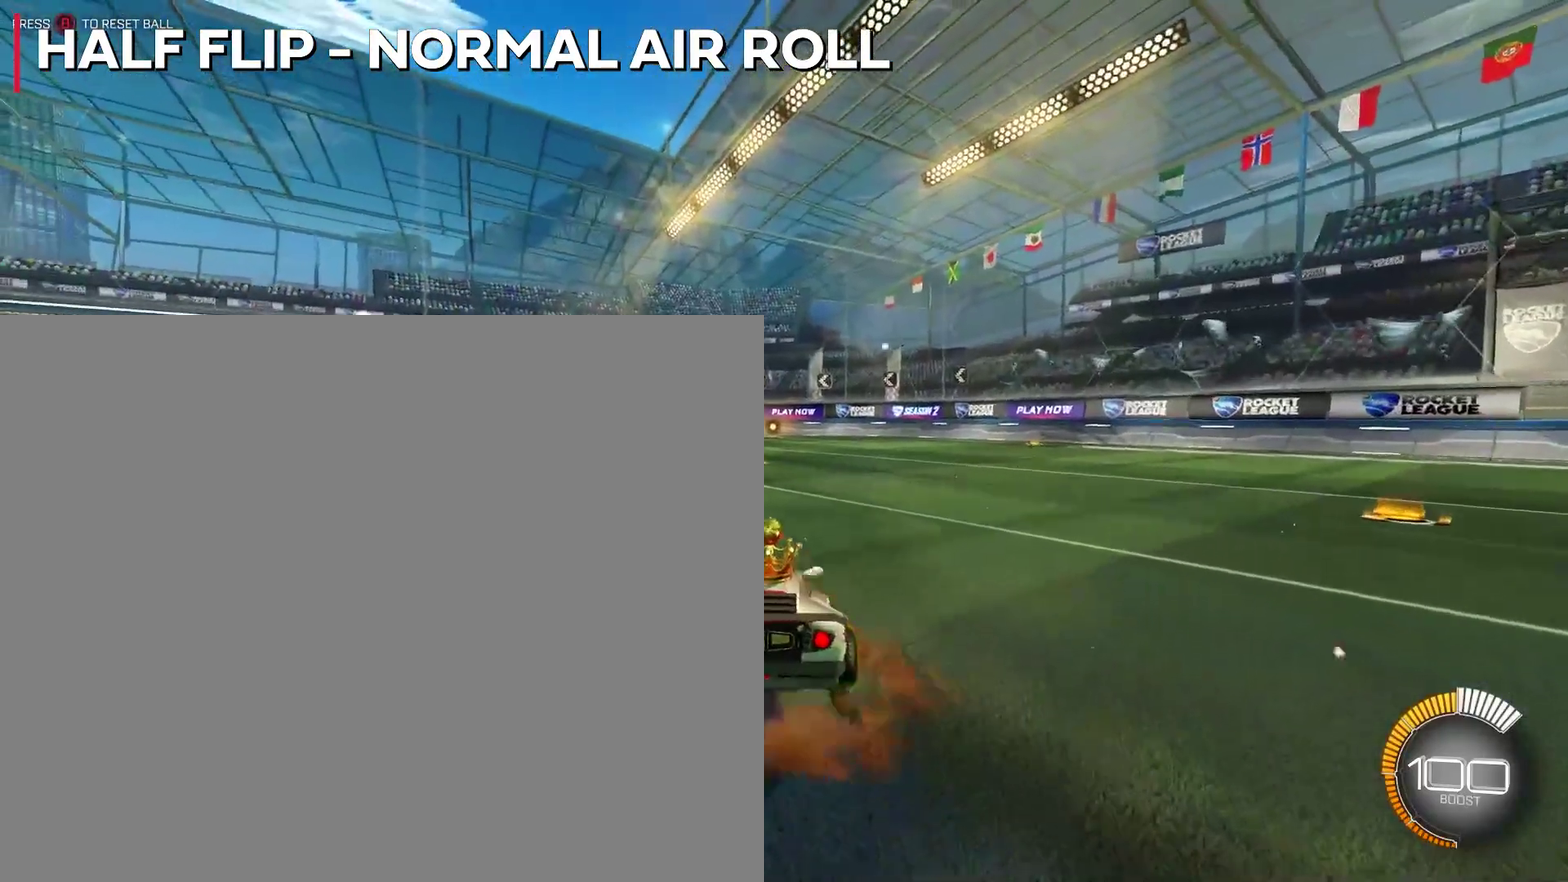
{"dt_ms": 800, "buttons": ["L1"], "left_stick": "up-right"}